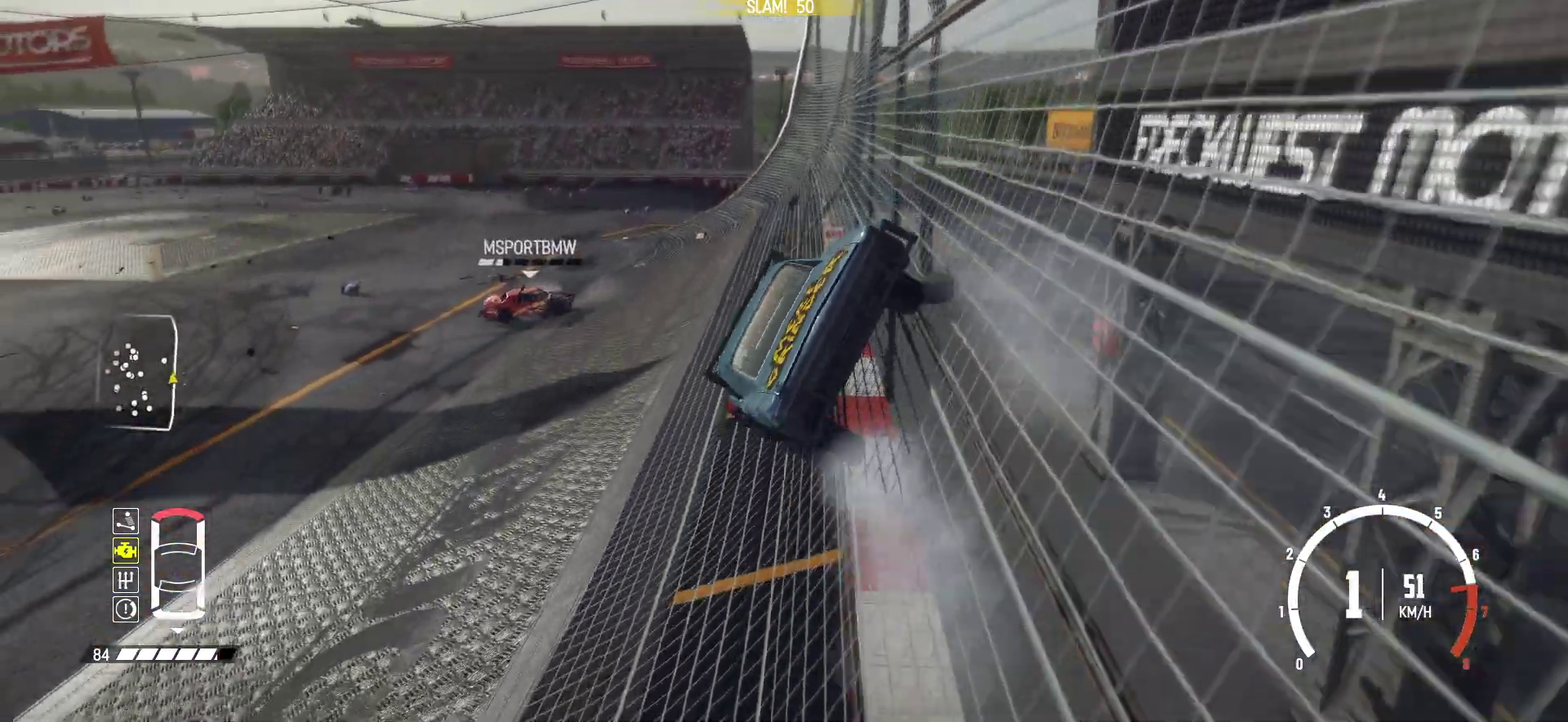
Gameplay with a controller (Xbox layout); each line is a JSON object with the inputs held at the frame after it (dt_ms = milliseconds from this image to that frame). "events" lists button and stick changes between this image and that frame as [ms after this image, input, new state], when the widget could be followed in between. This overlay highlights the sticks when they move; stick clicks (L3 R3) are not distinguishable. Not read: L3 R3 right_stick.
{"dt_ms": 800, "buttons": ["R2"], "left_stick": "right", "events": [[83, "R2", "up"], [83, "left_stick", "up-right"], [183, "left_stick", "center"], [200, "R2", "down"], [333, "R2", "up"], [383, "R2", "down"], [383, "left_stick", "up-right"], [483, "left_stick", "center"], [500, "R2", "up"], [550, "R2", "down"], [633, "left_stick", "left"], [683, "left_stick", "right"]]}
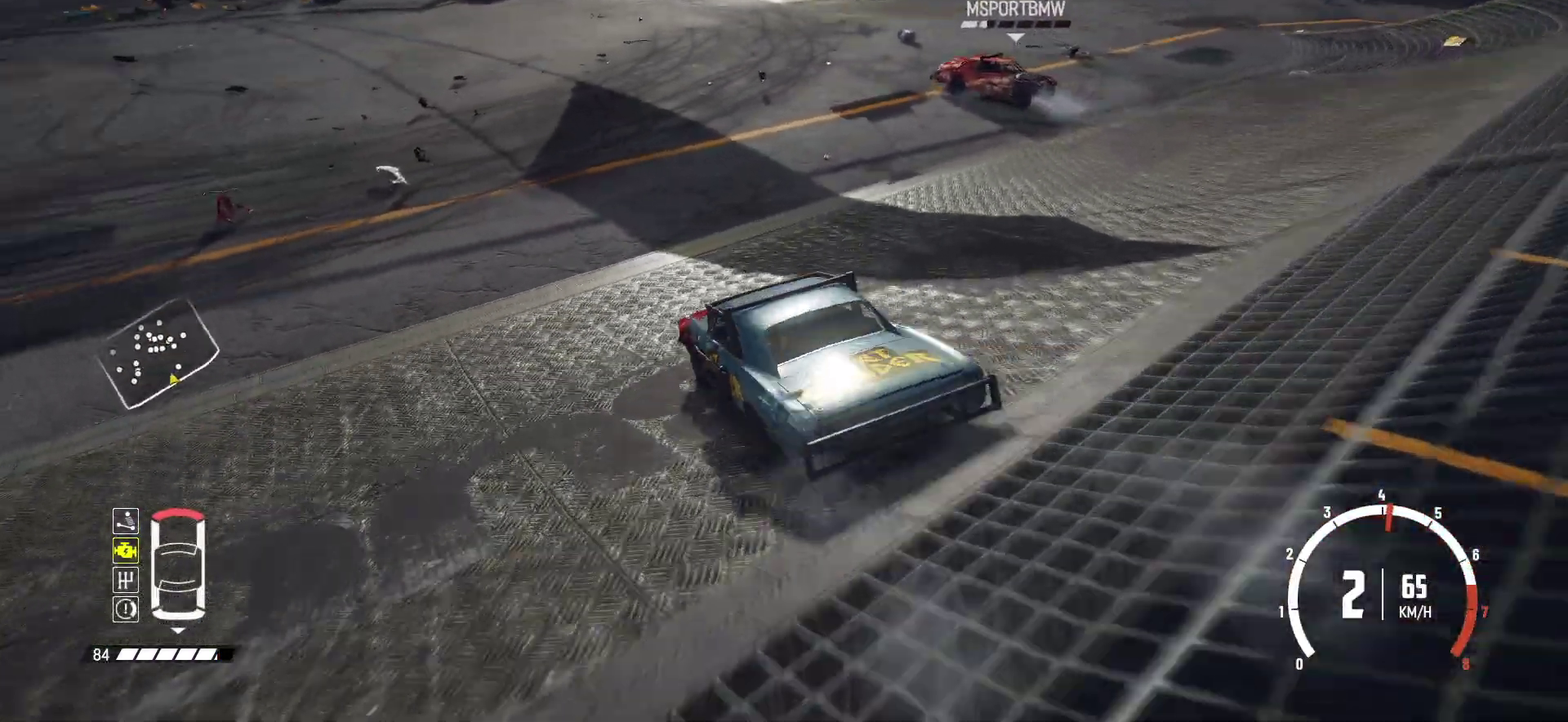
{"dt_ms": 400, "buttons": ["R2"], "left_stick": "left", "events": [[150, "left_stick", "center"], [283, "left_stick", "left"]]}
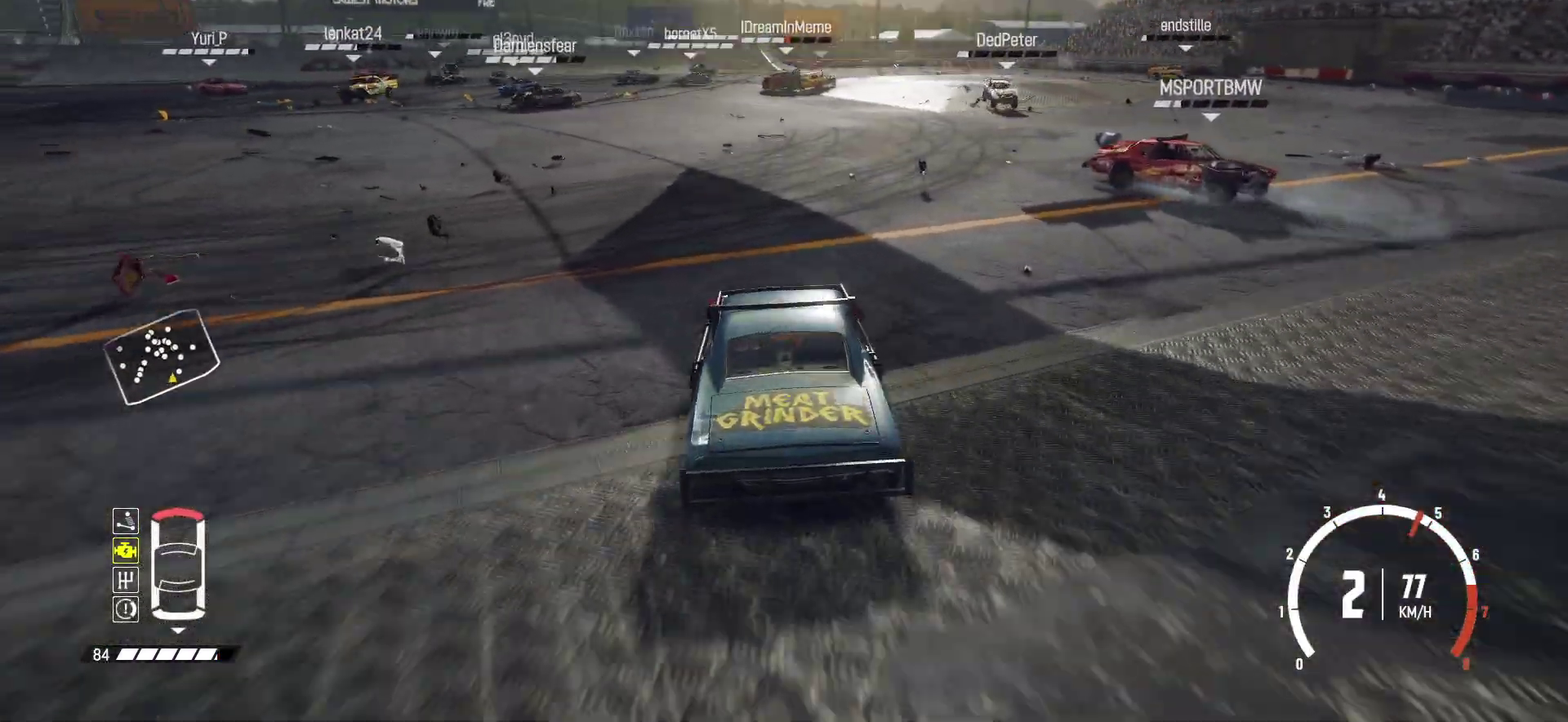
{"dt_ms": 400, "buttons": ["R2"], "left_stick": "center", "events": [[150, "left_stick", "center"], [250, "left_stick", "left"], [350, "left_stick", "center"]]}
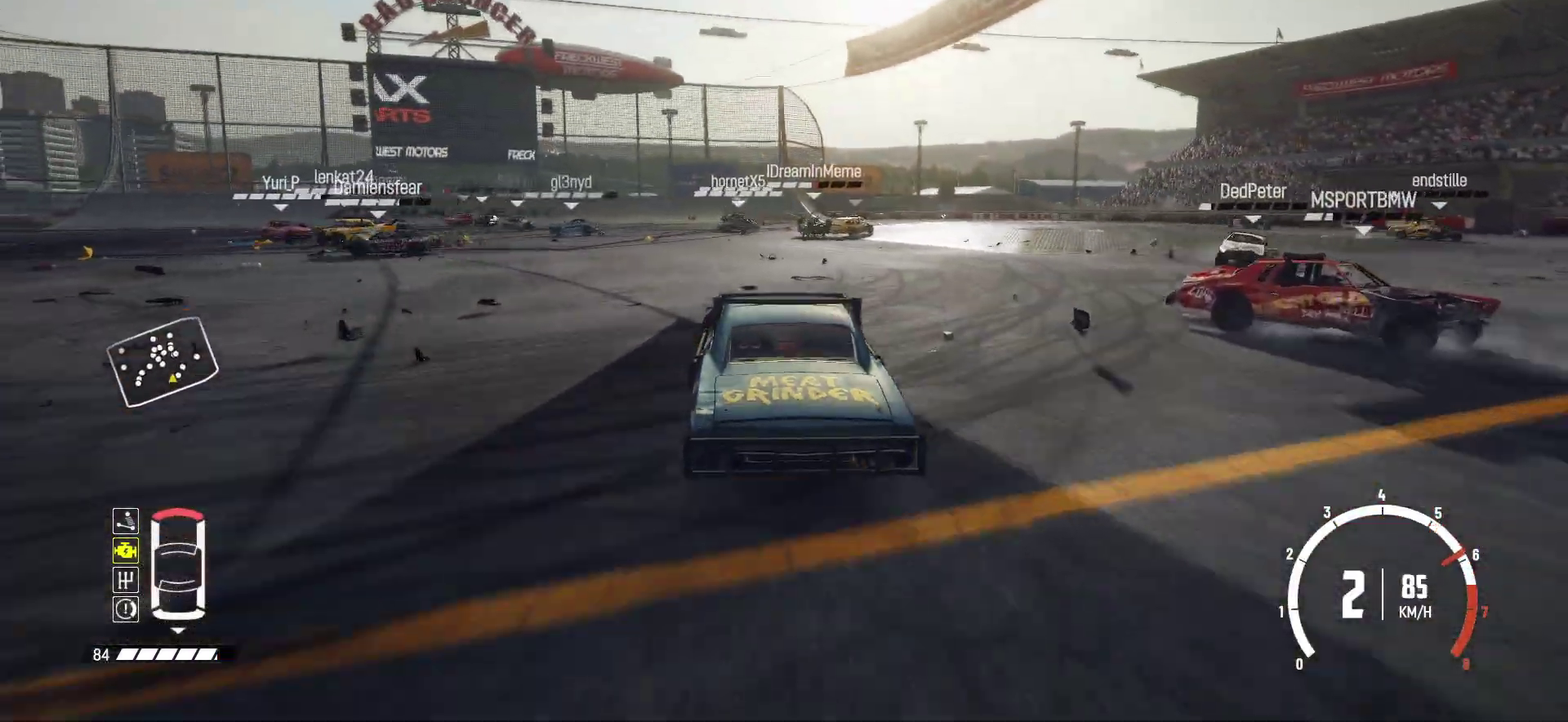
{"dt_ms": 800, "buttons": ["R2"], "left_stick": "center", "events": [[133, "left_stick", "left"], [200, "left_stick", "center"], [250, "left_stick", "right"], [300, "left_stick", "left"], [400, "left_stick", "right"], [500, "left_stick", "left"], [567, "left_stick", "right"], [650, "left_stick", "center"]]}
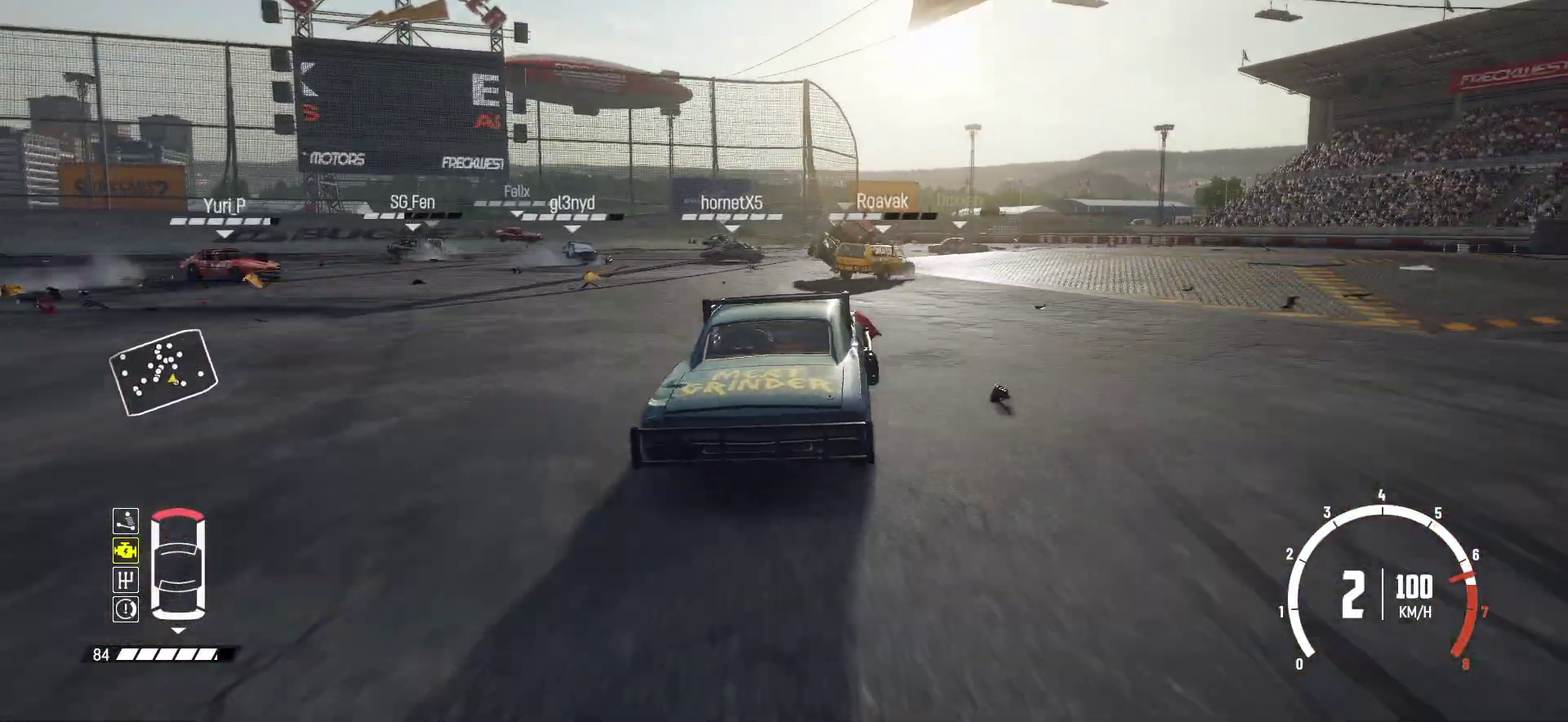
{"dt_ms": 300, "buttons": ["R2"], "left_stick": "left", "events": [[200, "left_stick", "left"]]}
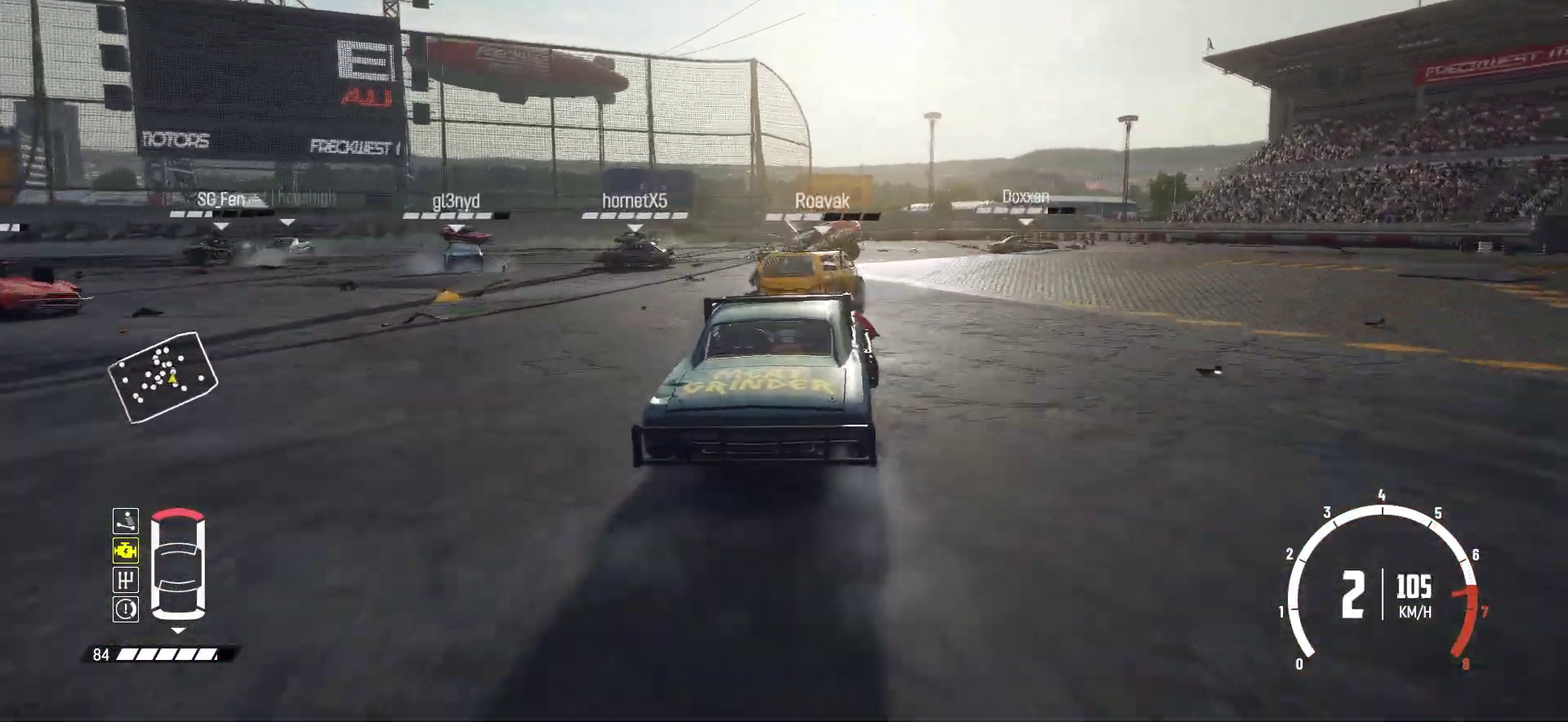
{"dt_ms": 600, "buttons": ["R2"], "left_stick": "center", "events": [[233, "left_stick", "up-right"], [300, "left_stick", "center"]]}
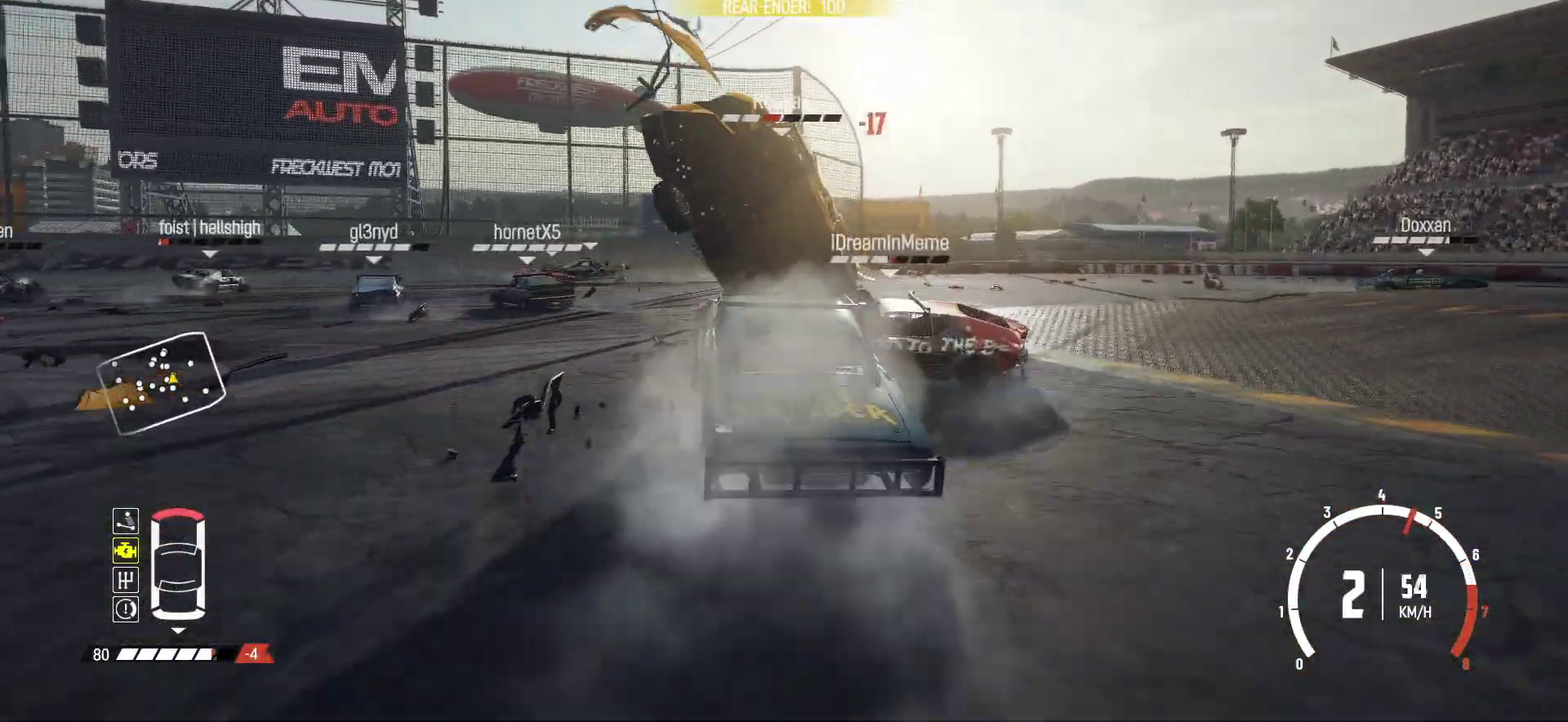
{"dt_ms": 400, "buttons": ["R2"], "left_stick": "left", "events": [[33, "R1", "down"], [183, "R1", "up"], [400, "left_stick", "left"]]}
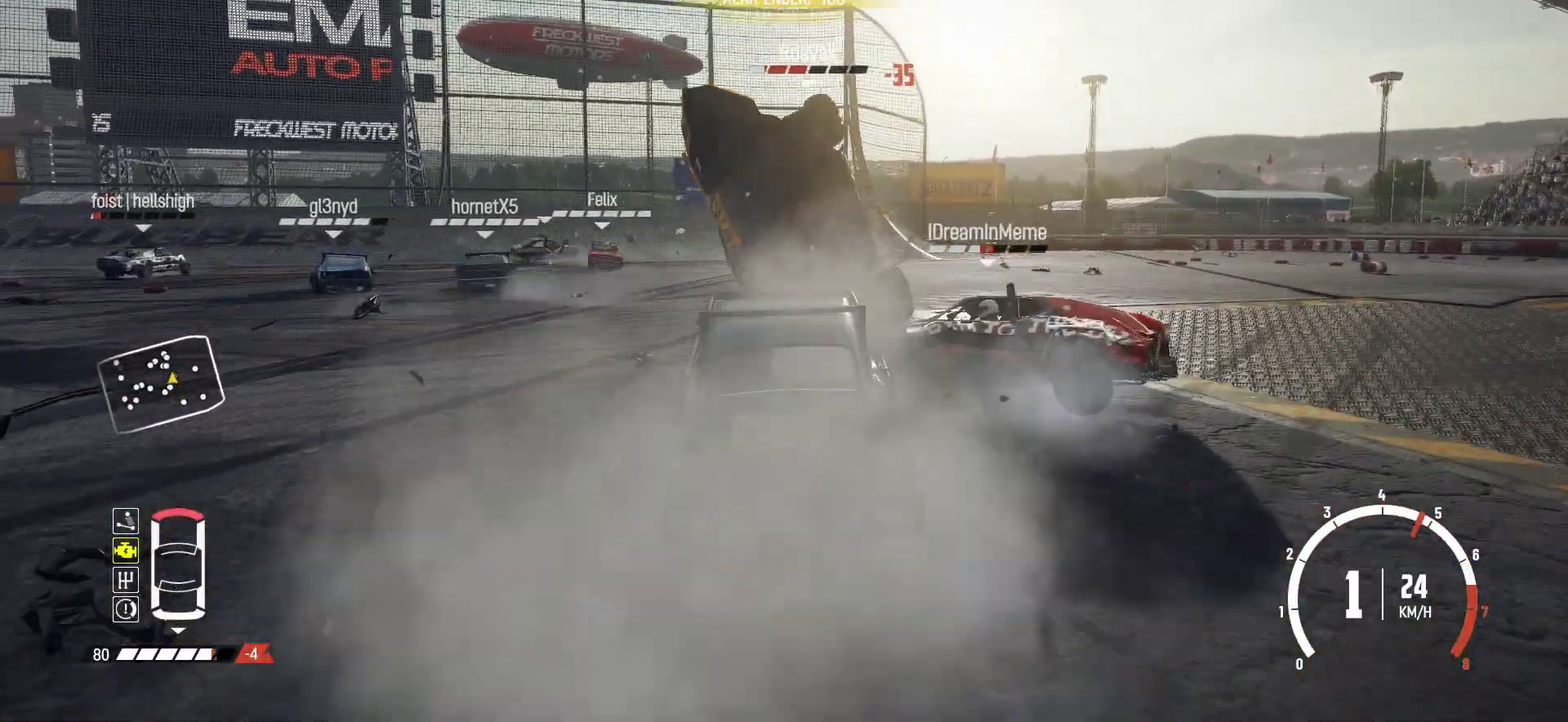
{"dt_ms": 500, "buttons": ["R2"], "left_stick": "left", "events": [[400, "left_stick", "right"], [500, "left_stick", "left"]]}
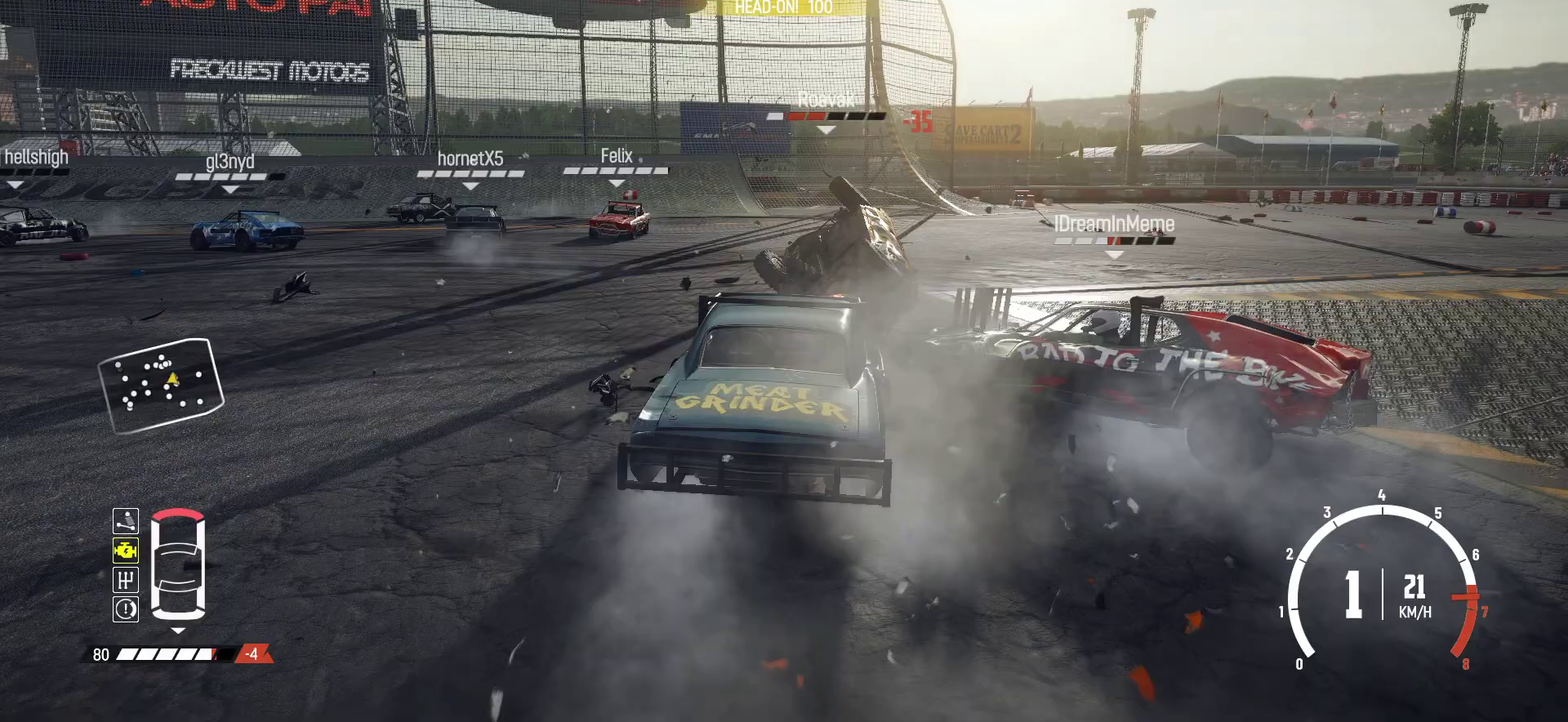
{"dt_ms": 600, "buttons": ["R2"], "left_stick": "left", "events": [[100, "left_stick", "center"], [200, "left_stick", "left"], [500, "R2", "up"], [550, "R2", "down"]]}
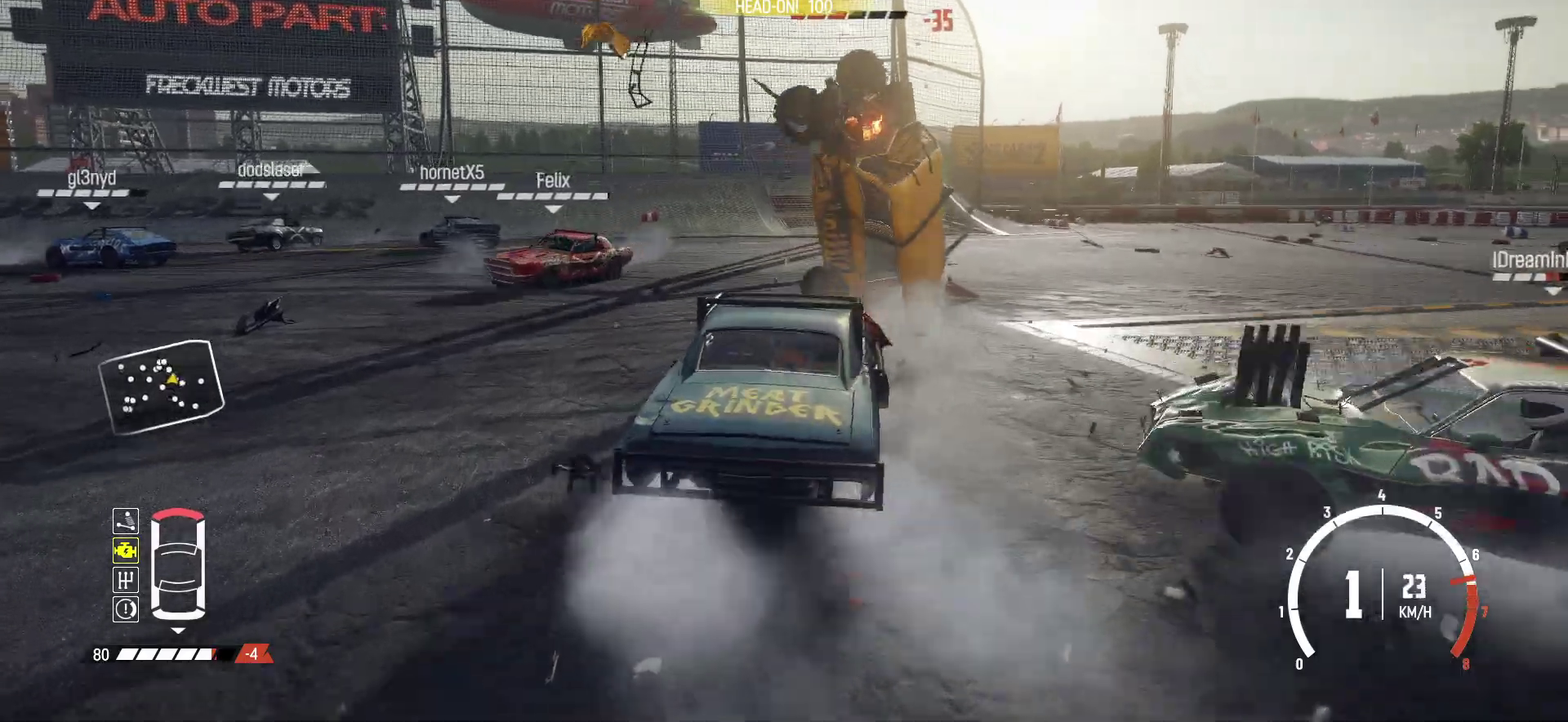
{"dt_ms": 400, "buttons": ["R2"], "left_stick": "center", "events": [[350, "left_stick", "right"], [400, "left_stick", "center"]]}
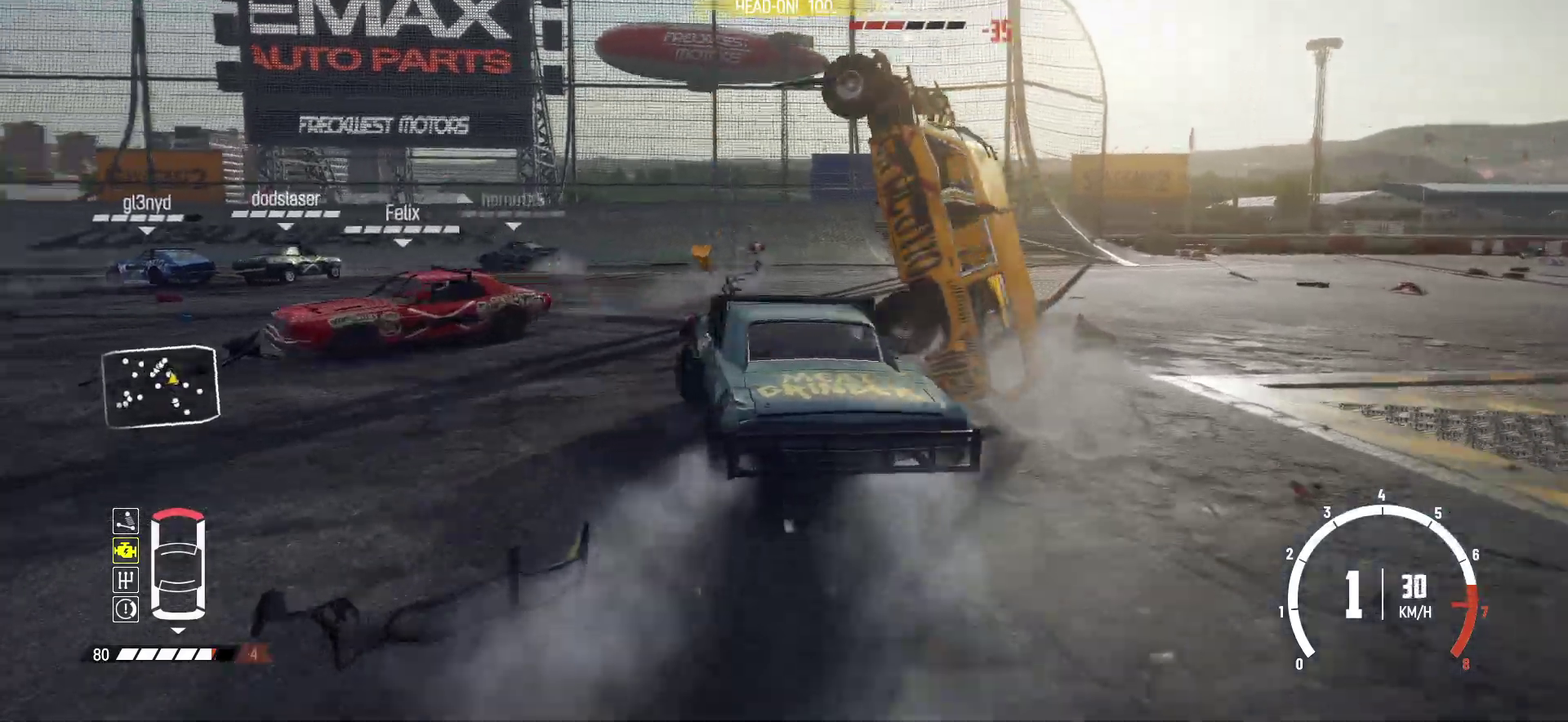
{"dt_ms": 700, "buttons": ["R2"], "left_stick": "center", "events": [[183, "R2", "up"], [233, "left_stick", "left"], [250, "R2", "down"], [450, "left_stick", "center"]]}
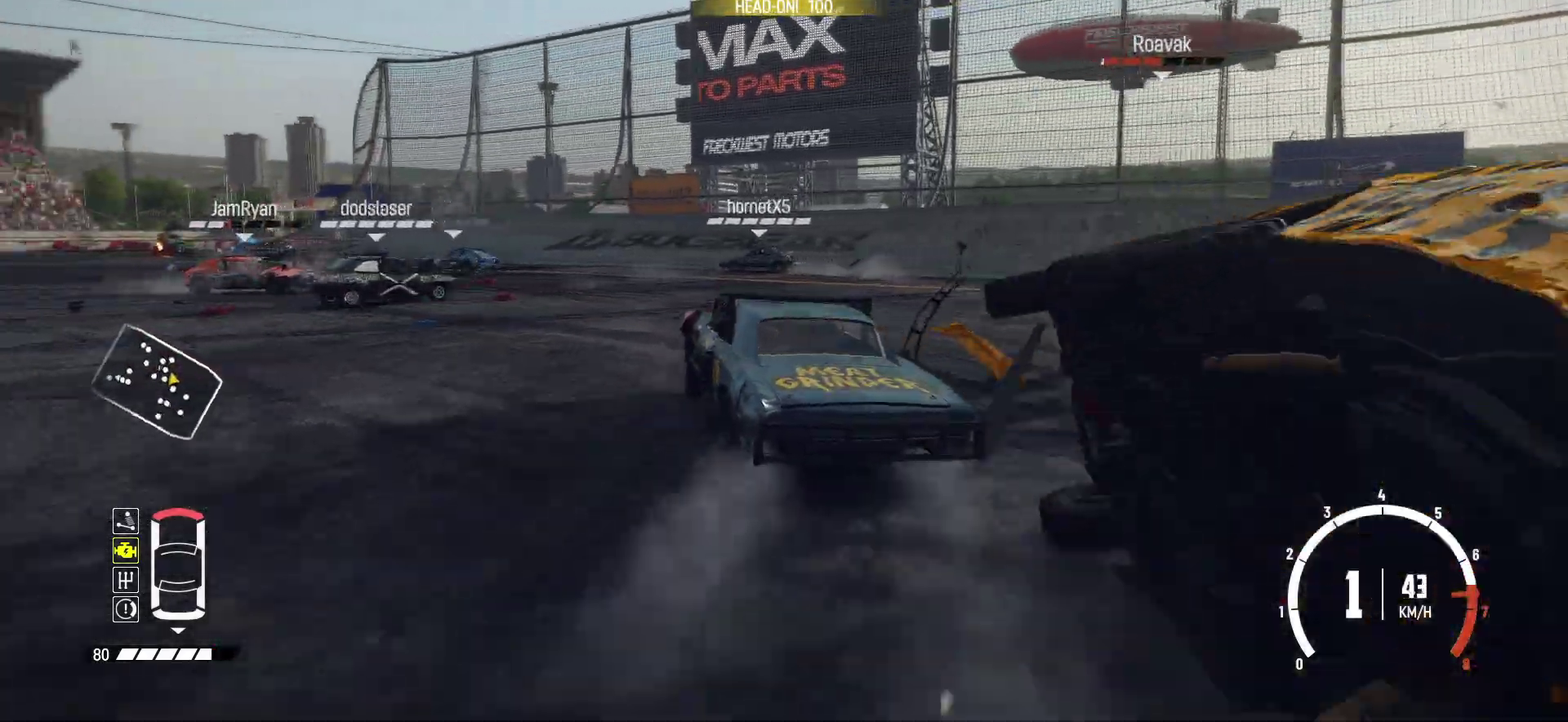
{"dt_ms": 300, "buttons": ["R2"], "left_stick": "center", "events": []}
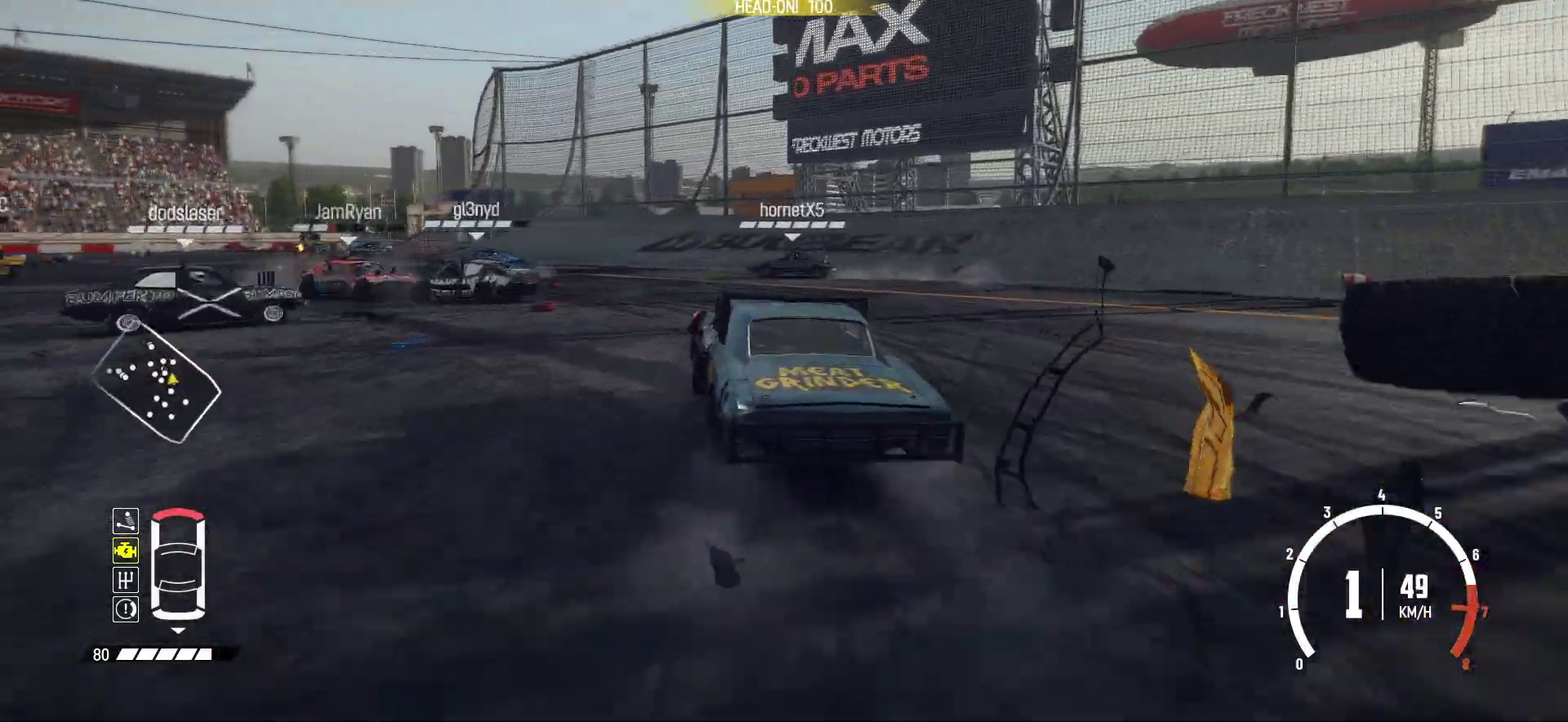
{"dt_ms": 500, "buttons": ["R2"], "left_stick": "right", "events": [[50, "left_stick", "right"], [200, "left_stick", "left"], [383, "left_stick", "center"], [467, "left_stick", "right"]]}
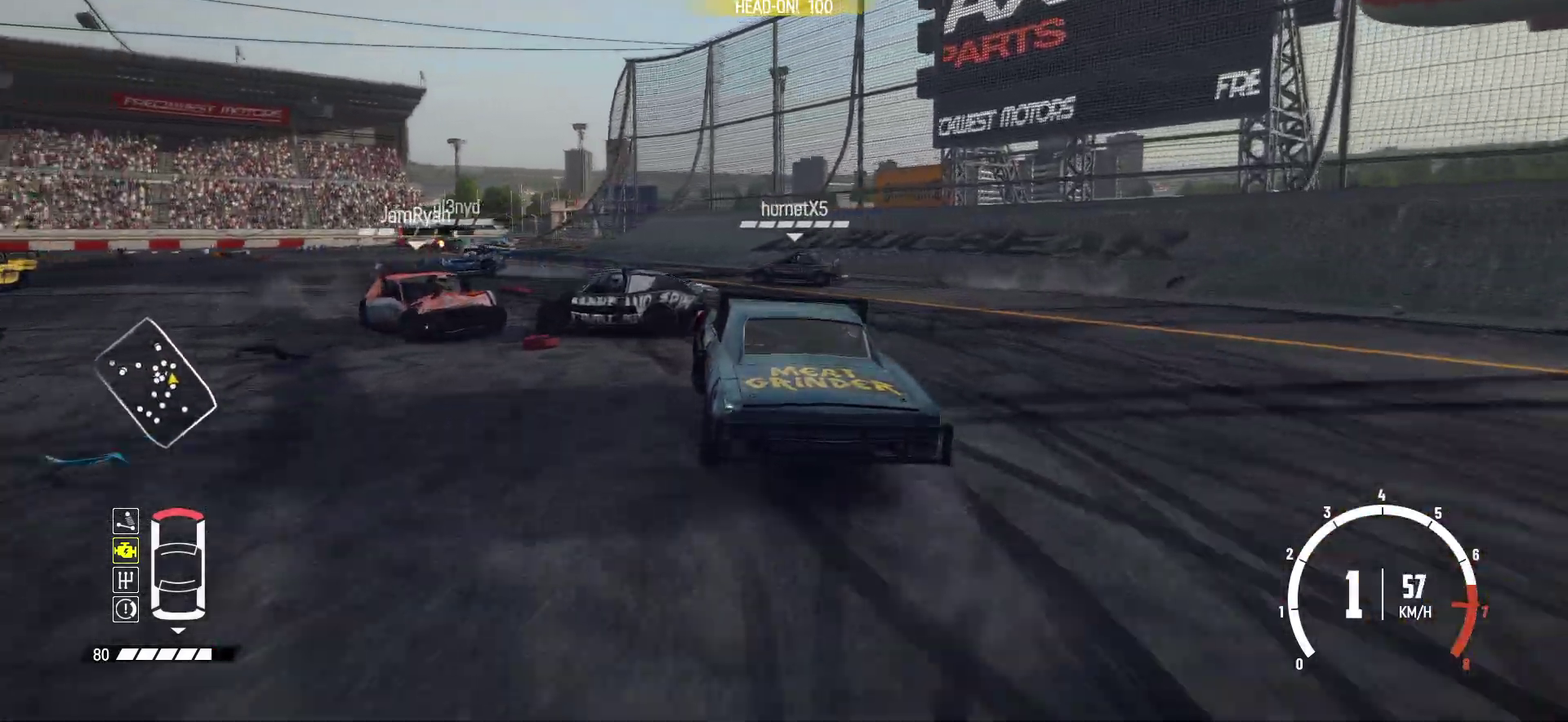
{"dt_ms": 500, "buttons": ["R2"], "left_stick": "right", "events": [[100, "R1", "down"], [200, "R1", "up"]]}
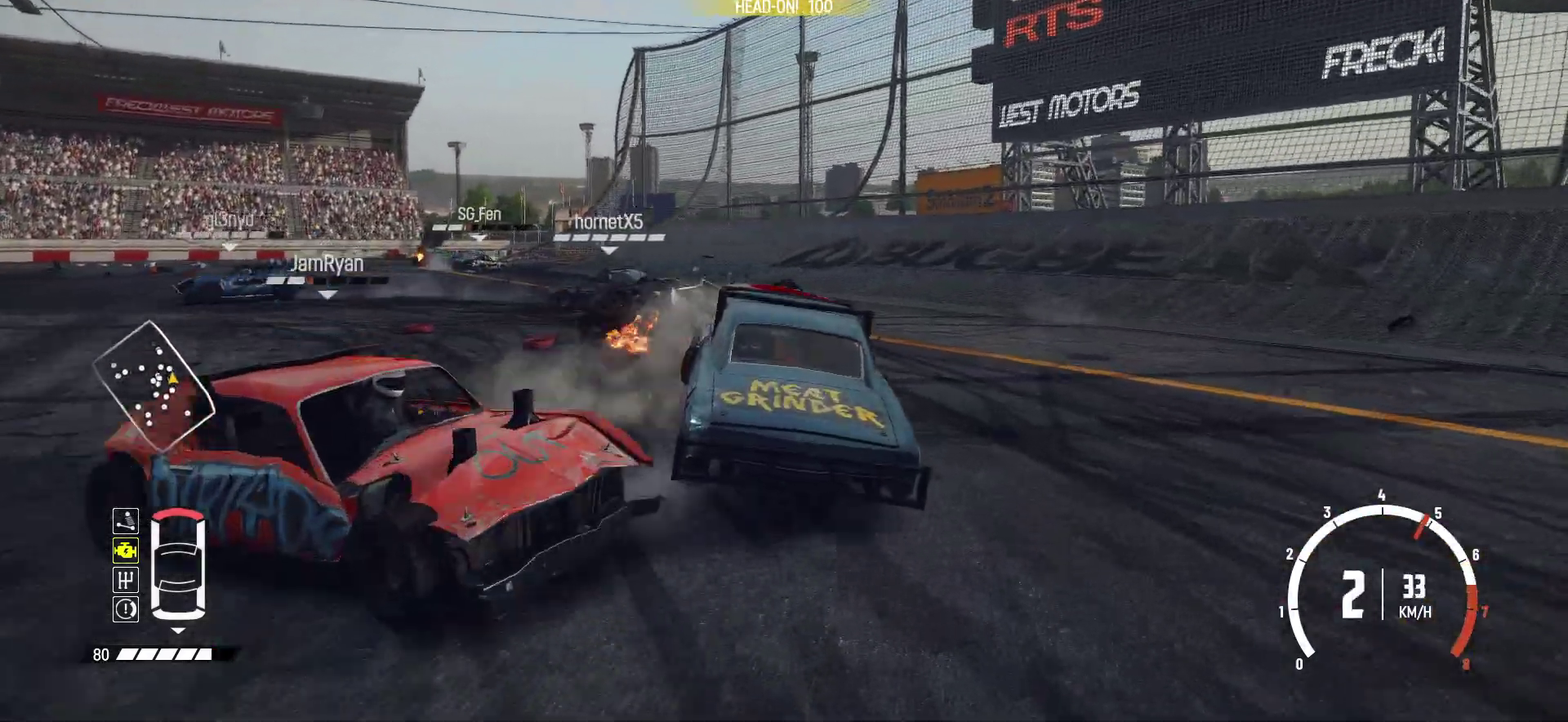
{"dt_ms": 300, "buttons": ["R2"], "left_stick": "left", "events": [[83, "left_stick", "center"], [200, "left_stick", "left"]]}